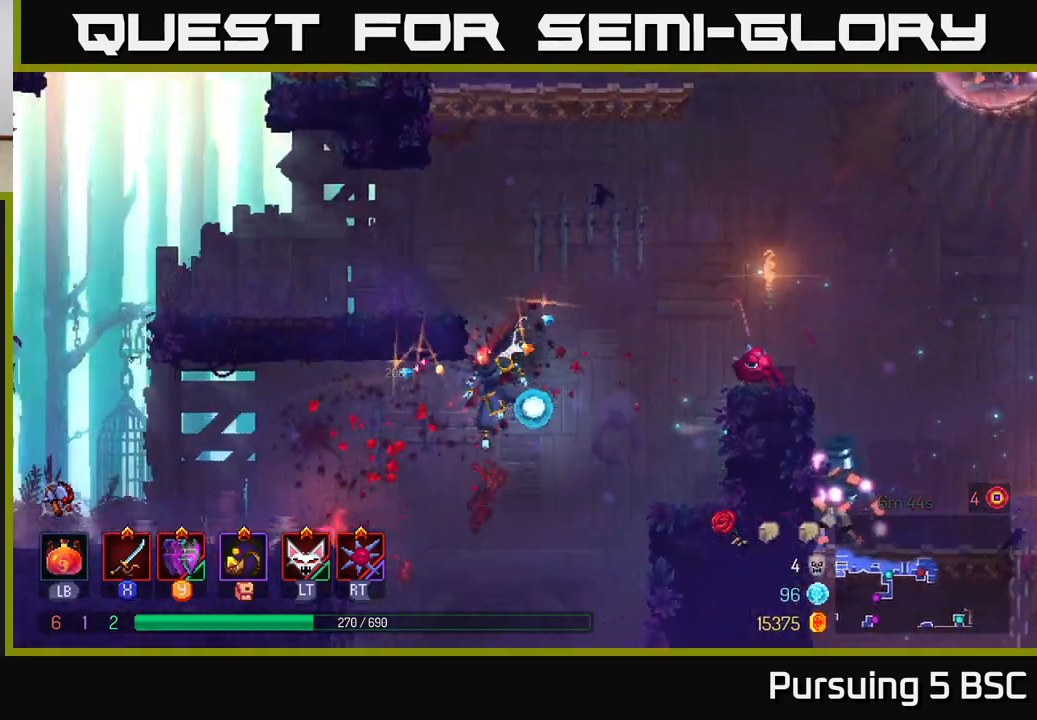
Gameplay with a controller (Xbox layout); each line is a JSON object with the inputs held at the frame after it. "events" lists button and stick changes between this image and that frame as [ms after this image, input, new state], when the widget could be followed in between.
{"buttons": [], "left_stick": "left", "right_stick": "center", "events": [[17, "A", "up"], [200, "left_stick", "center"], [367, "left_stick", "left"], [383, "A", "down"], [483, "A", "up"]]}
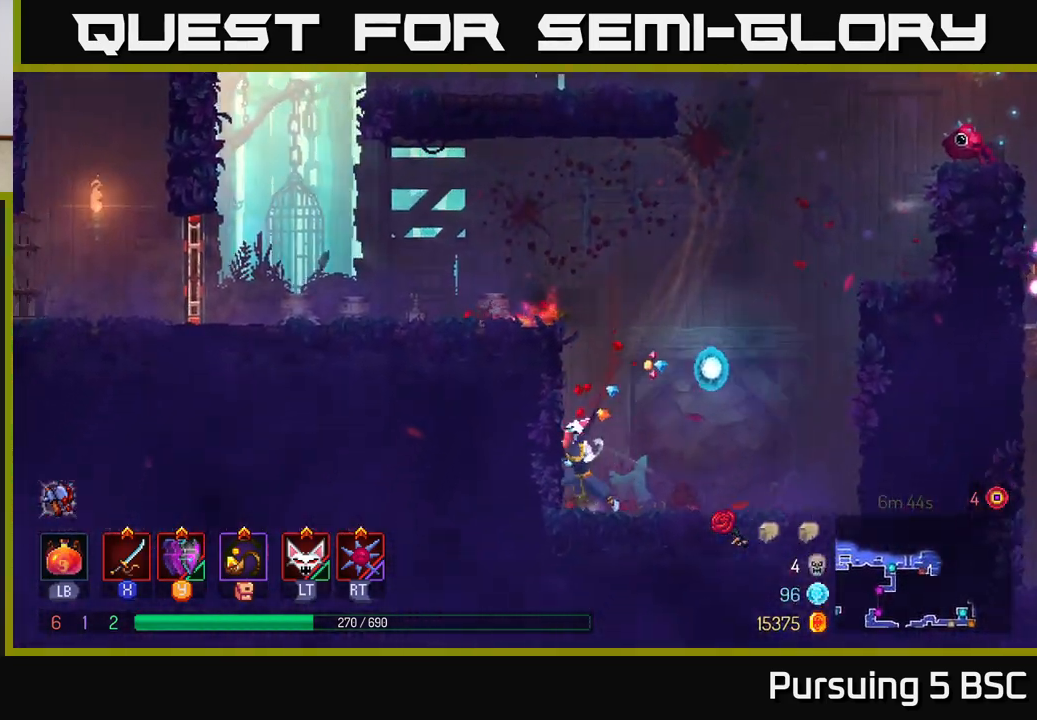
{"buttons": [], "left_stick": "right", "right_stick": "center", "events": [[200, "left_stick", "right"]]}
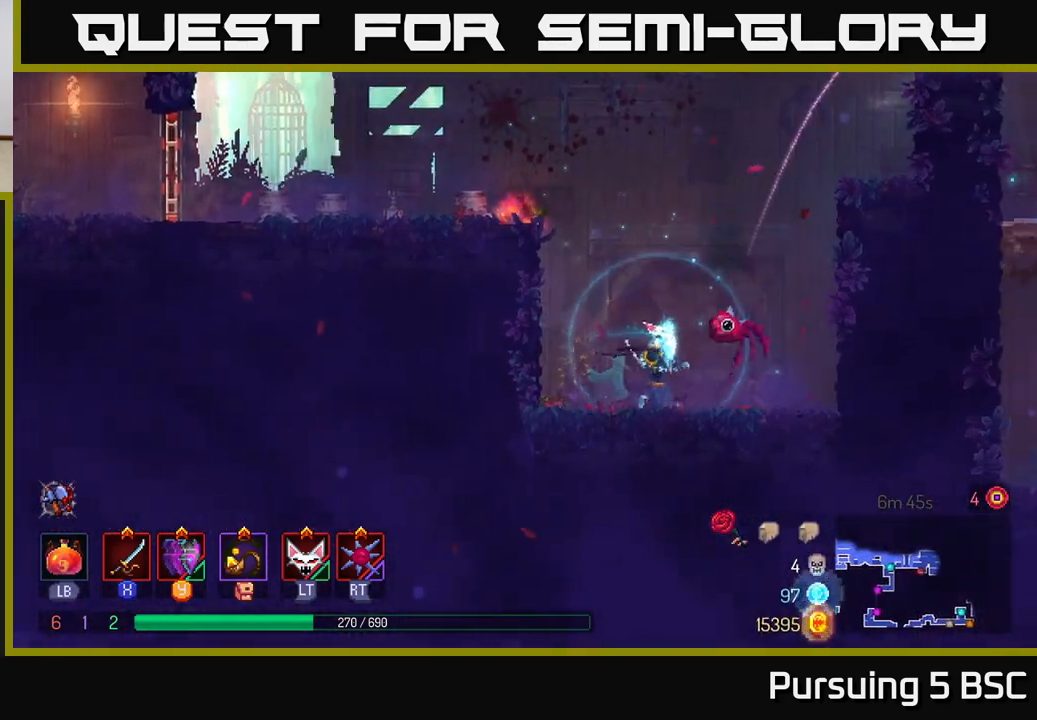
{"buttons": [], "left_stick": "right", "right_stick": "center", "events": [[117, "A", "down"], [217, "A", "up"], [283, "A", "down"], [433, "A", "up"]]}
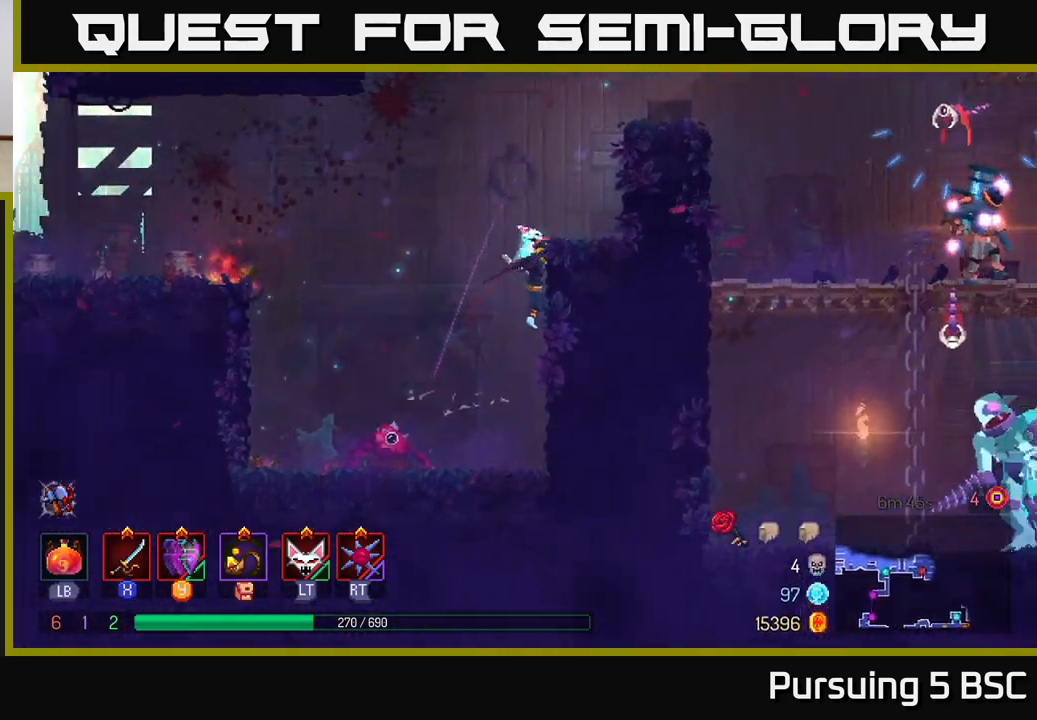
{"buttons": [], "left_stick": "right", "right_stick": "center", "events": [[283, "A", "down"], [433, "A", "up"]]}
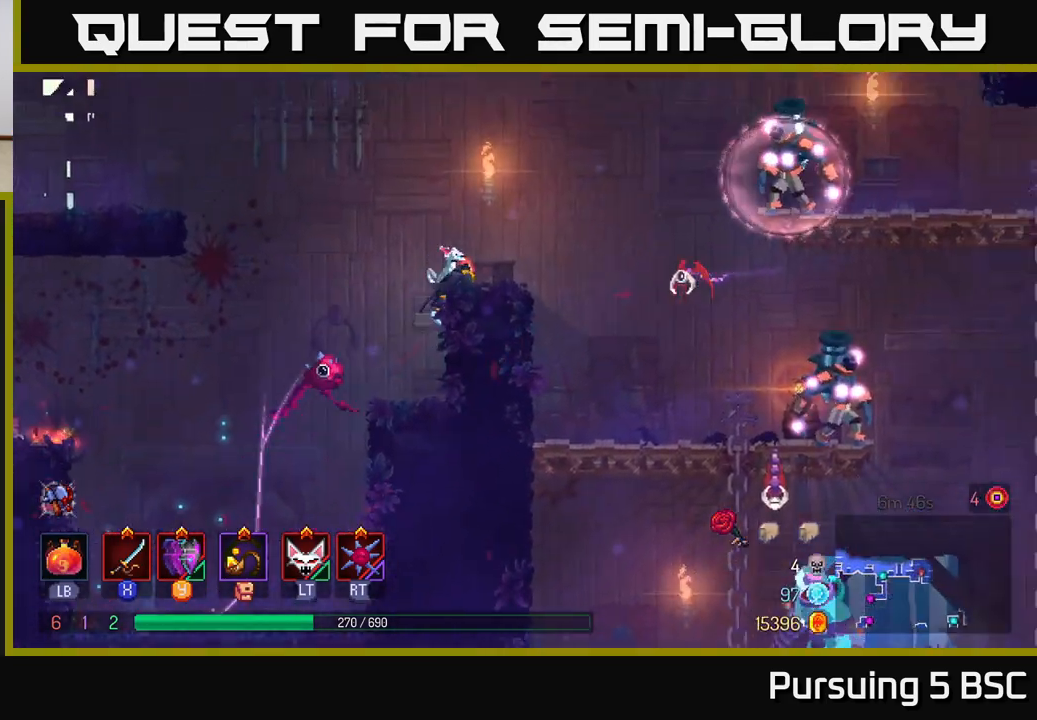
{"buttons": [], "left_stick": "right", "right_stick": "center", "events": [[200, "X", "down"], [283, "X", "up"]]}
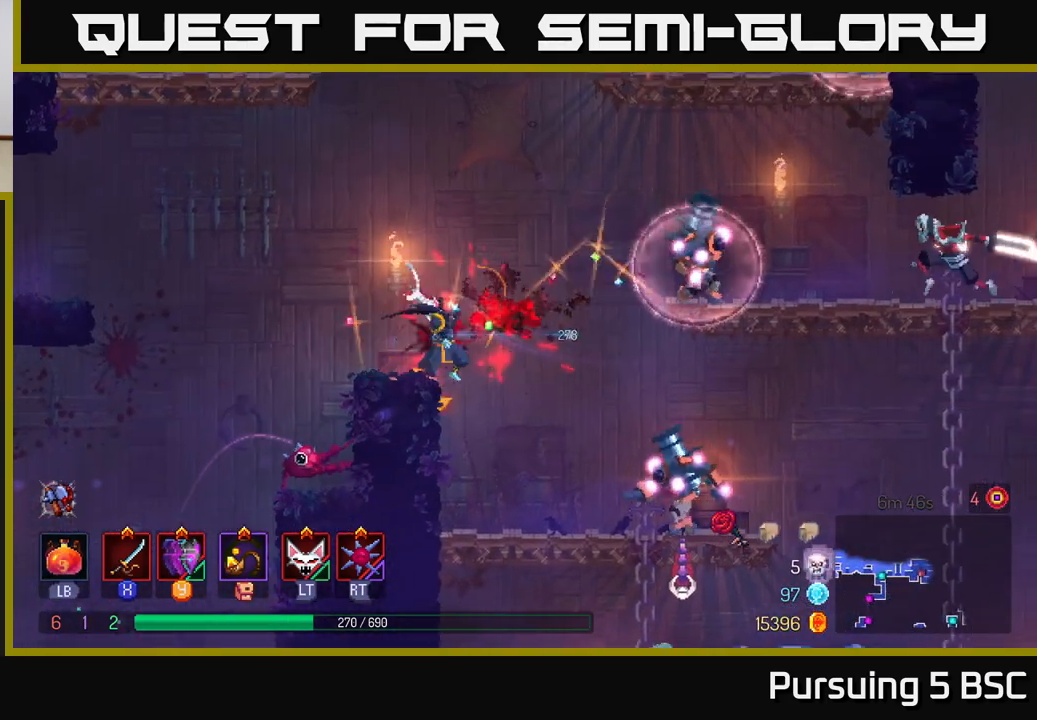
{"buttons": [], "left_stick": "right", "right_stick": "center", "events": [[117, "A", "down"], [250, "A", "up"], [317, "A", "down"], [467, "A", "up"]]}
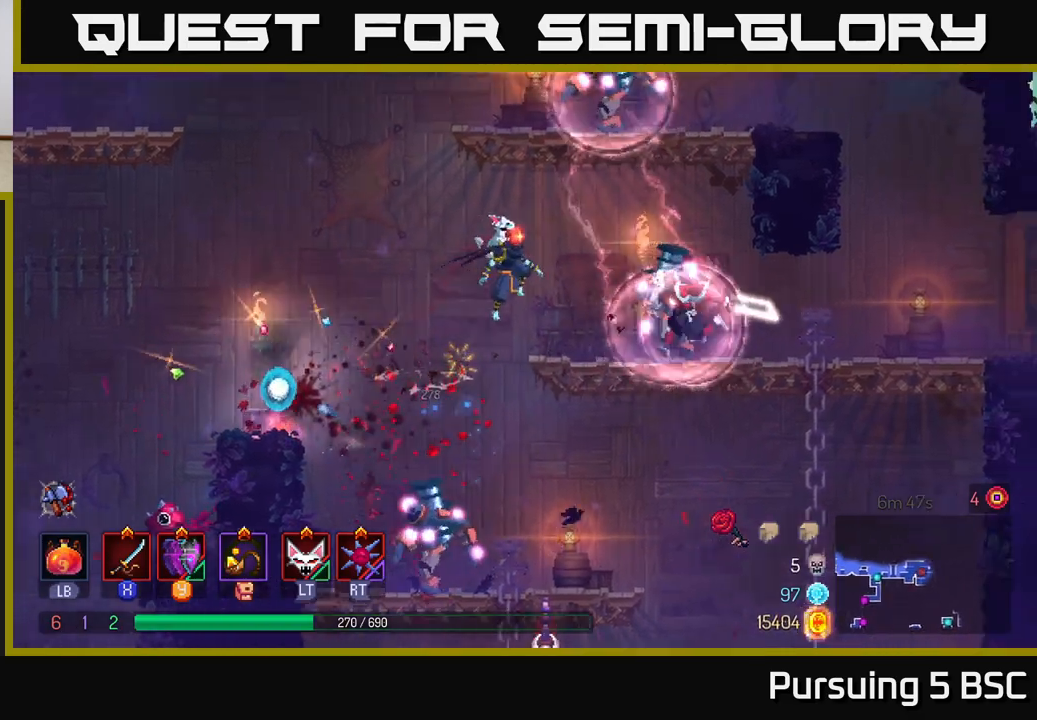
{"buttons": [], "left_stick": "right", "right_stick": "center", "events": [[167, "left_stick", "left"], [300, "left_stick", "center"], [317, "A", "down"], [450, "A", "up"], [450, "left_stick", "right"]]}
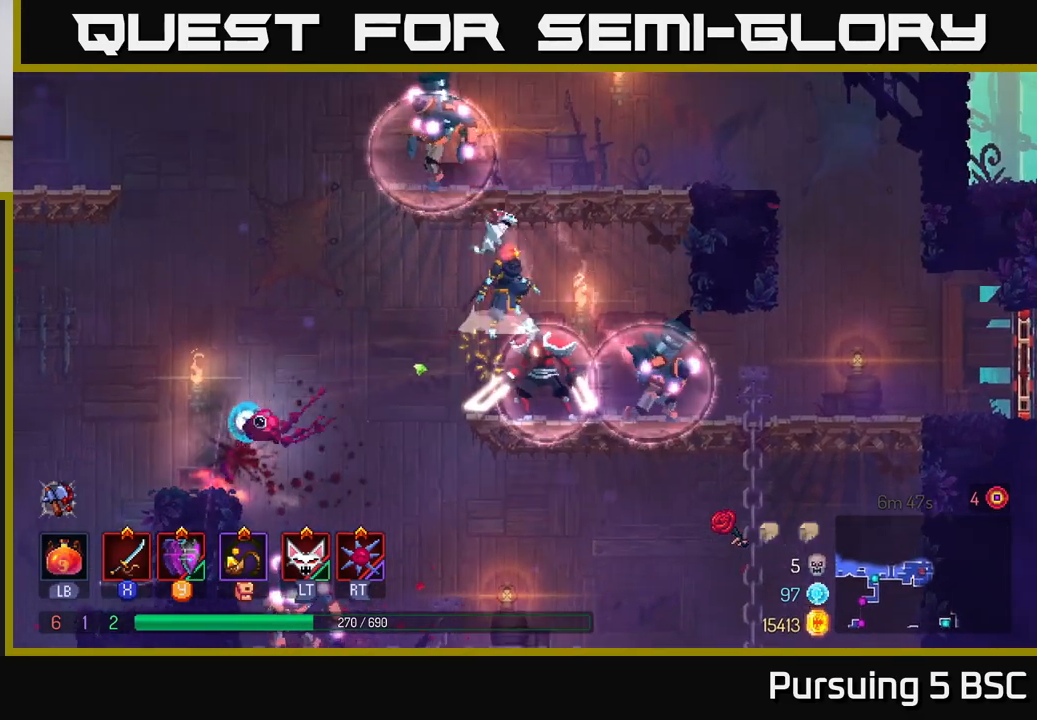
{"buttons": [], "left_stick": "center", "right_stick": "center", "events": [[17, "A", "down"], [167, "A", "up"], [200, "left_stick", "left"], [500, "left_stick", "center"]]}
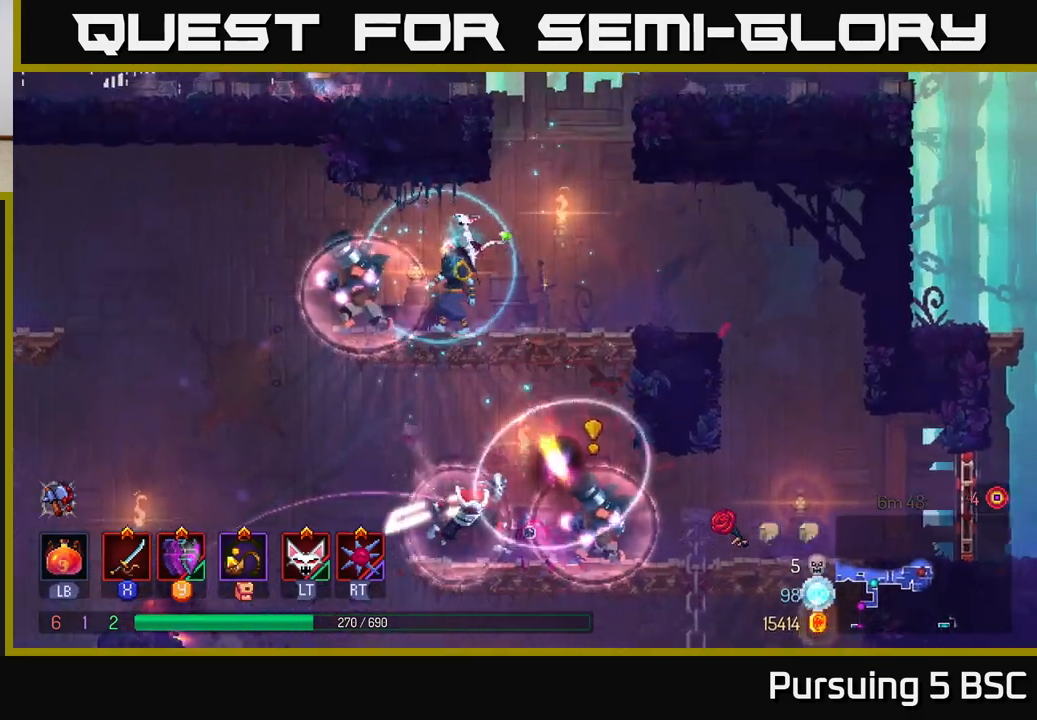
{"buttons": ["A"], "left_stick": "left", "right_stick": "center", "events": [[67, "A", "down"], [133, "left_stick", "right"], [183, "A", "up"], [383, "A", "down"], [433, "left_stick", "left"]]}
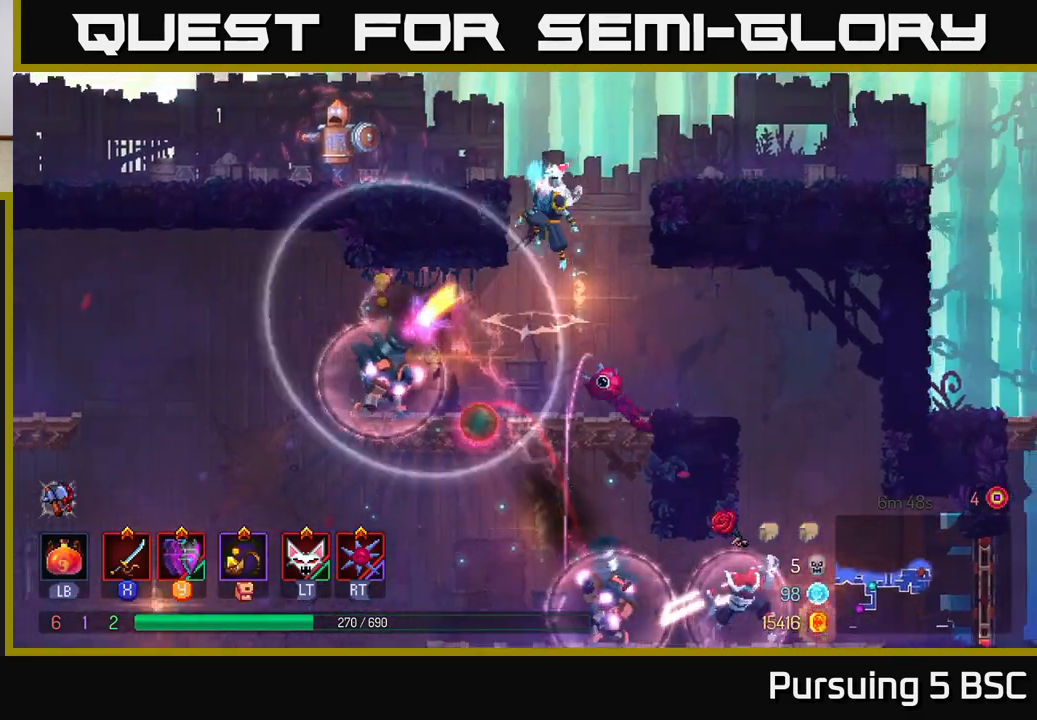
{"buttons": ["X"], "left_stick": "left", "right_stick": "center", "events": [[83, "A", "up"], [483, "X", "down"]]}
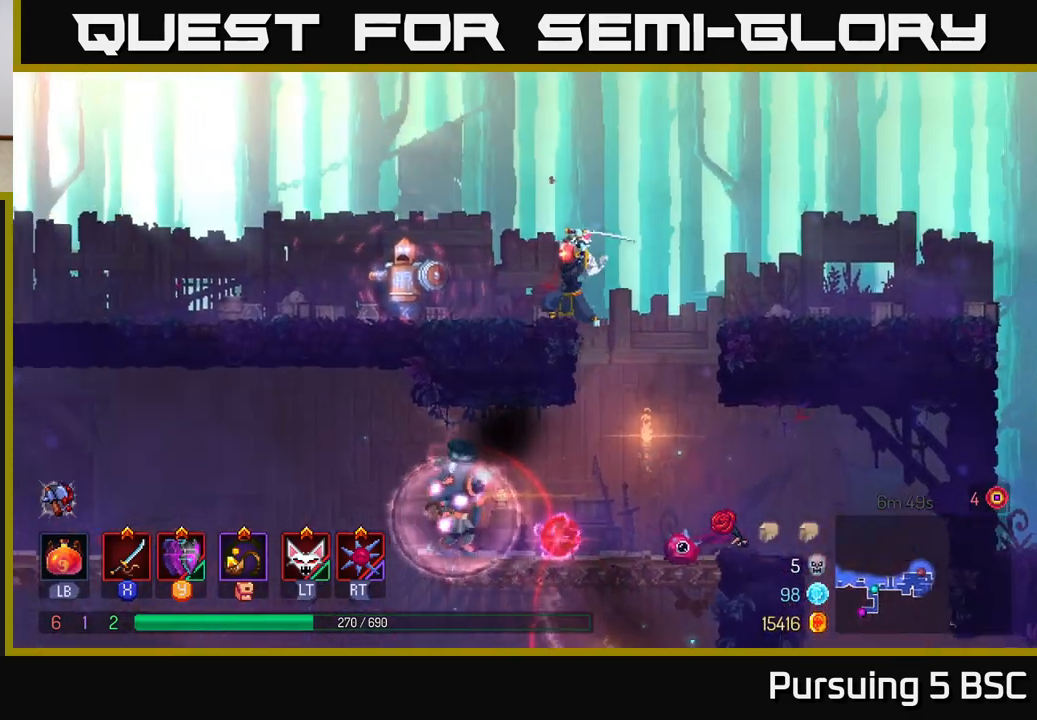
{"buttons": ["X"], "left_stick": "left", "right_stick": "center", "events": [[83, "X", "up"], [267, "X", "down"], [333, "X", "up"], [467, "X", "down"]]}
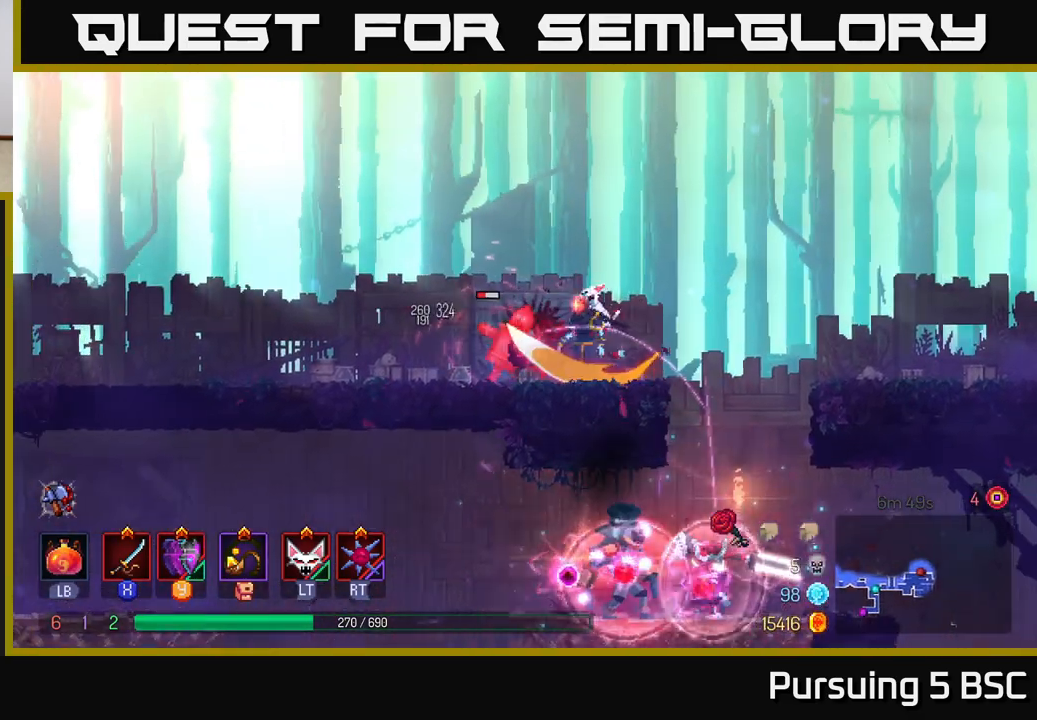
{"buttons": [], "left_stick": "left", "right_stick": "center", "events": [[50, "X", "up"]]}
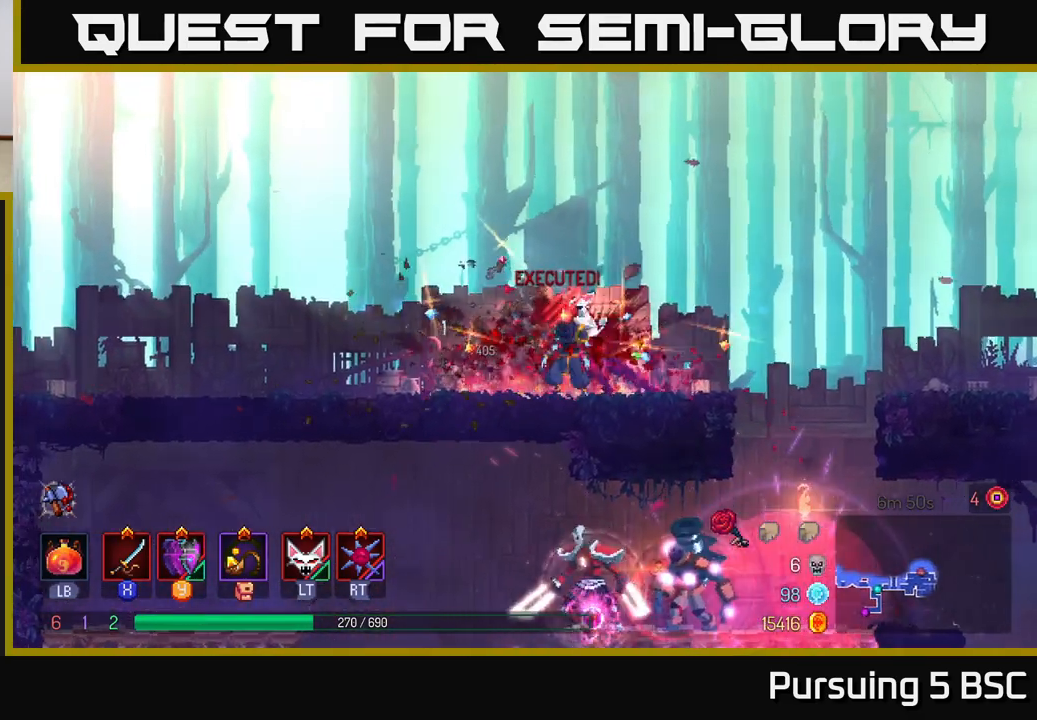
{"buttons": ["X"], "left_stick": "right", "right_stick": "center", "events": [[183, "X", "down"], [433, "left_stick", "right"]]}
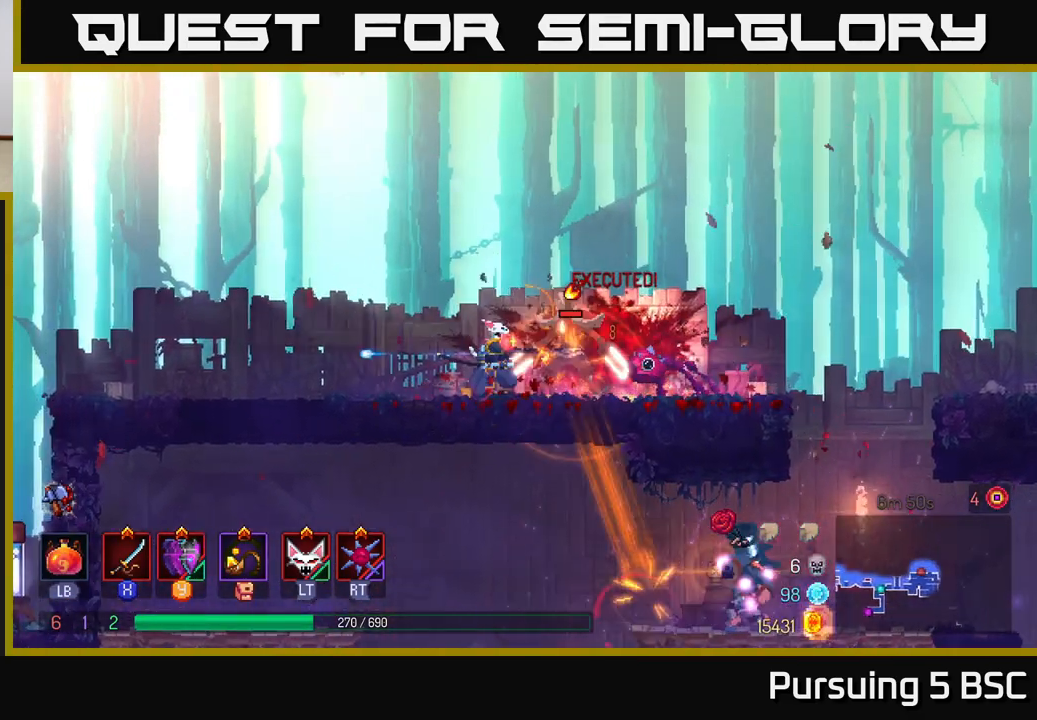
{"buttons": ["X"], "left_stick": "left", "right_stick": "center", "events": [[400, "left_stick", "left"]]}
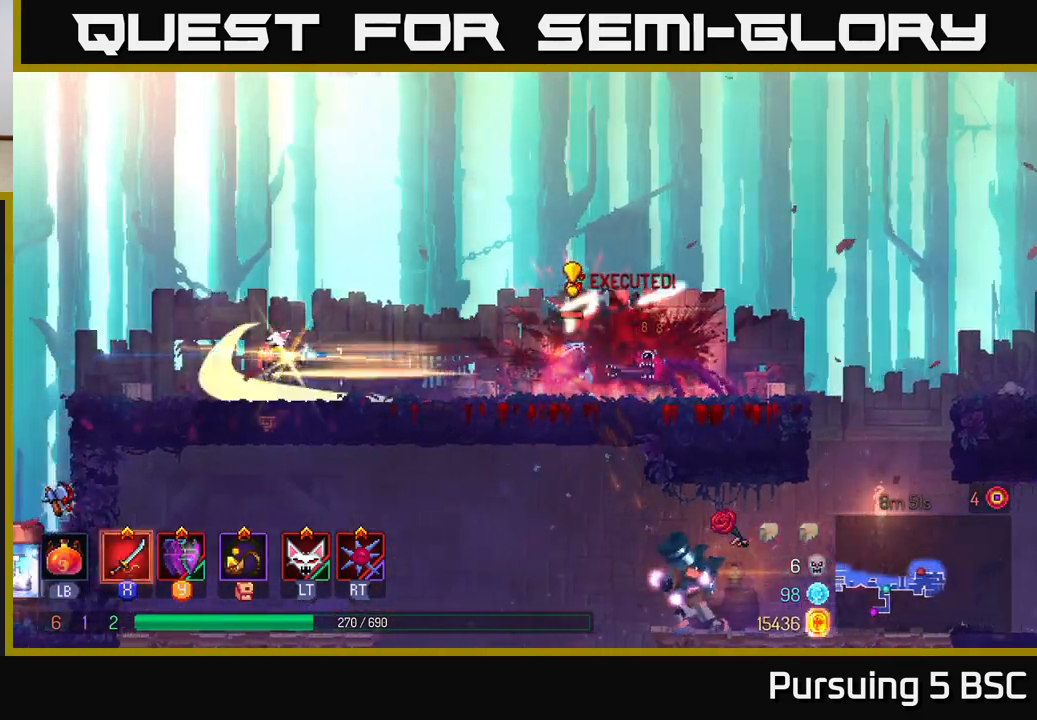
{"buttons": [], "left_stick": "right", "right_stick": "center", "events": [[233, "X", "up"], [383, "left_stick", "center"], [467, "left_stick", "right"]]}
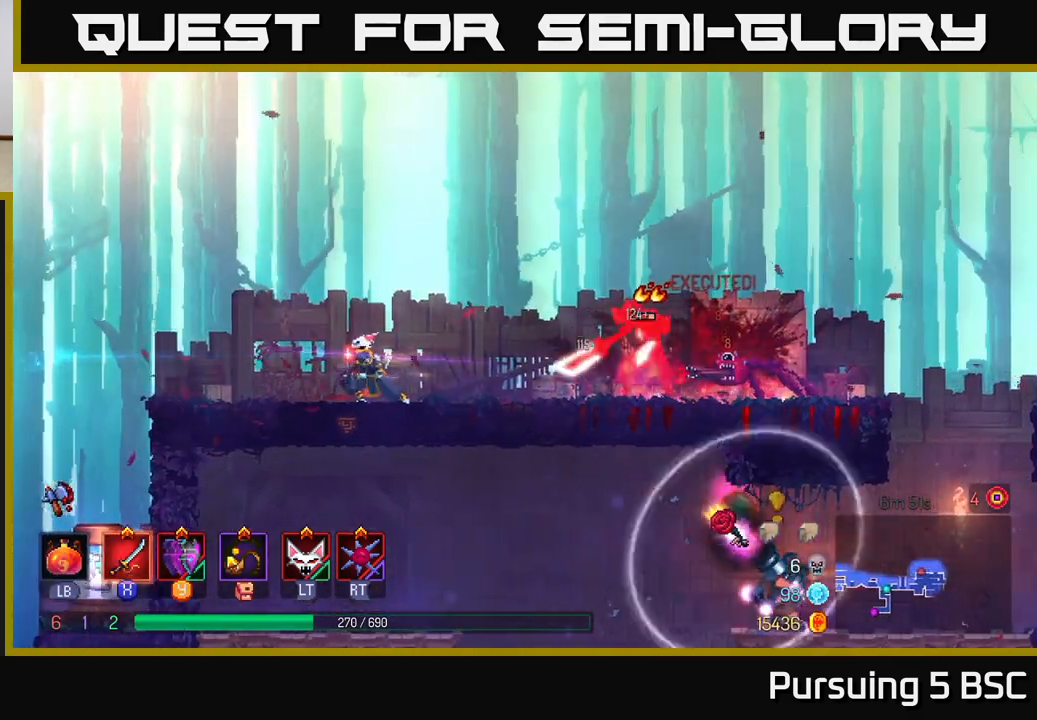
{"buttons": [], "left_stick": "right", "right_stick": "center", "events": [[333, "X", "down"], [417, "X", "up"]]}
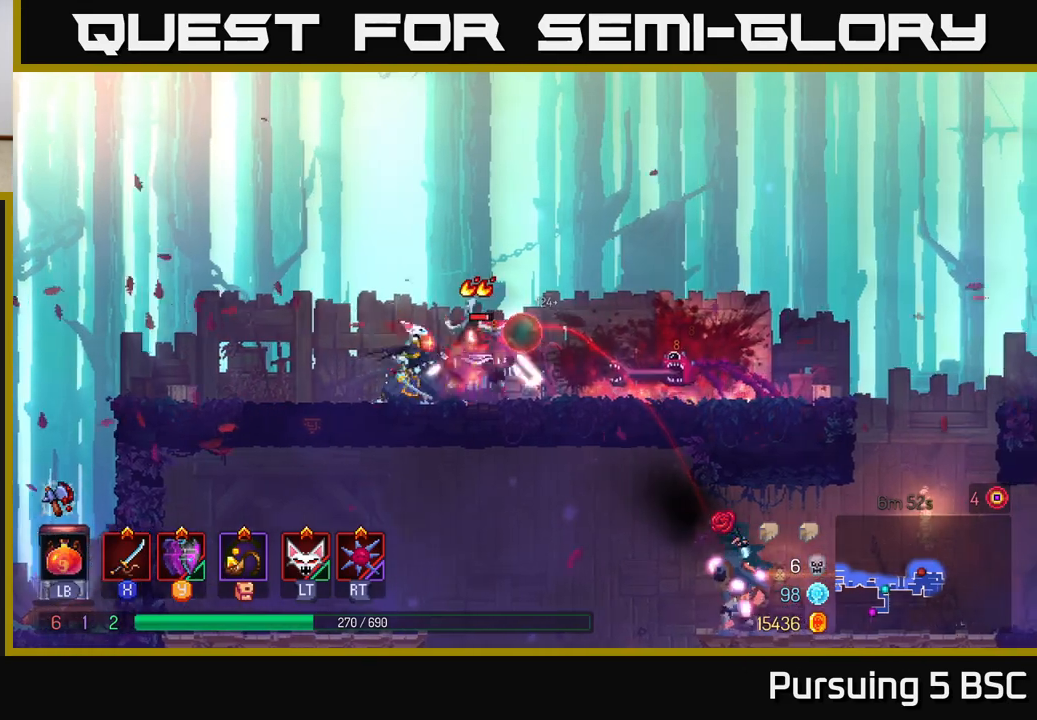
{"buttons": [], "left_stick": "right", "right_stick": "center", "events": [[167, "B", "down"], [283, "B", "up"], [333, "B", "down"], [433, "B", "up"]]}
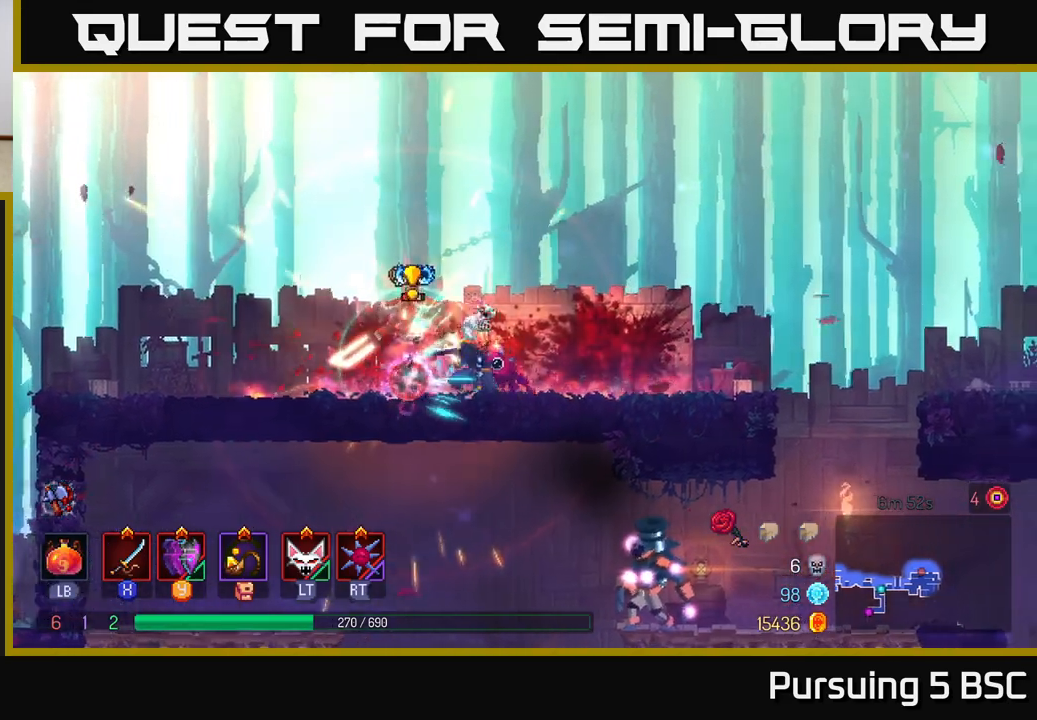
{"buttons": [], "left_stick": "right", "right_stick": "center", "events": []}
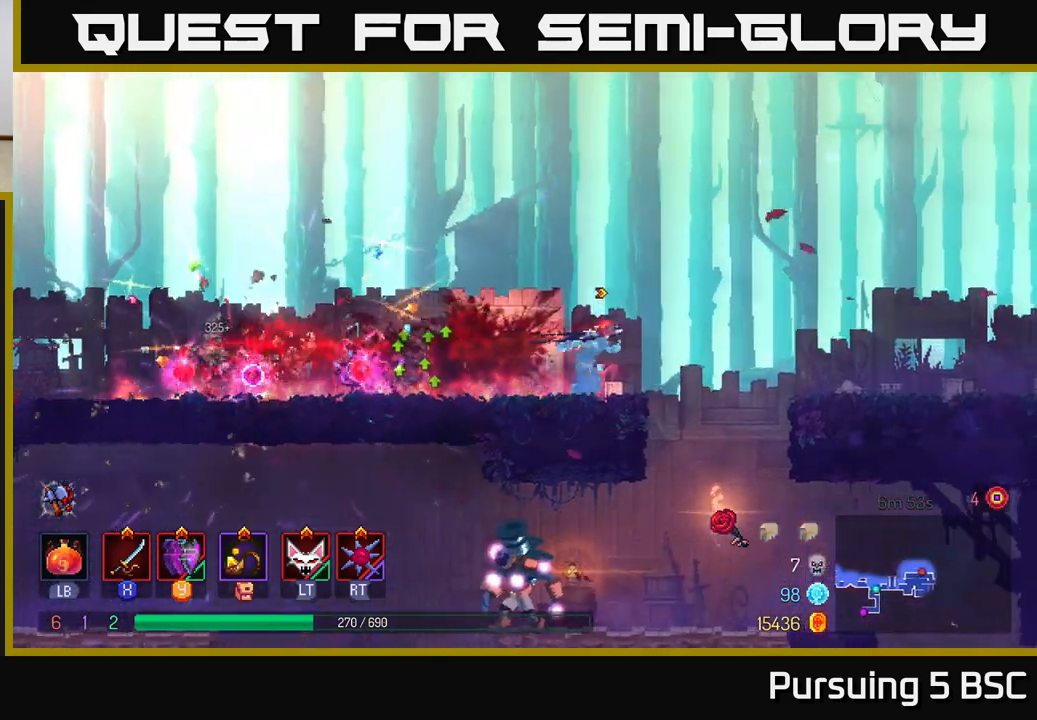
{"buttons": ["A"], "left_stick": "center", "right_stick": "center", "events": [[233, "left_stick", "left"], [367, "left_stick", "center"], [417, "A", "down"]]}
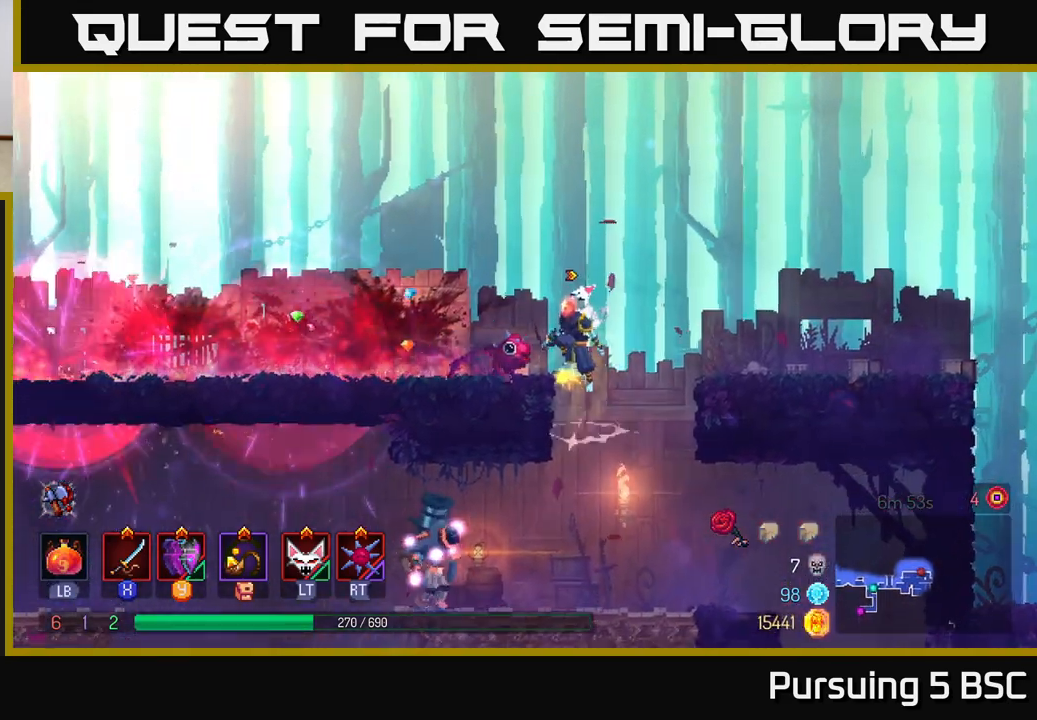
{"buttons": [], "left_stick": "down", "right_stick": "center", "events": [[17, "left_stick", "left"], [33, "A", "up"], [200, "left_stick", "right"], [400, "A", "down"], [450, "left_stick", "down"], [483, "A", "up"]]}
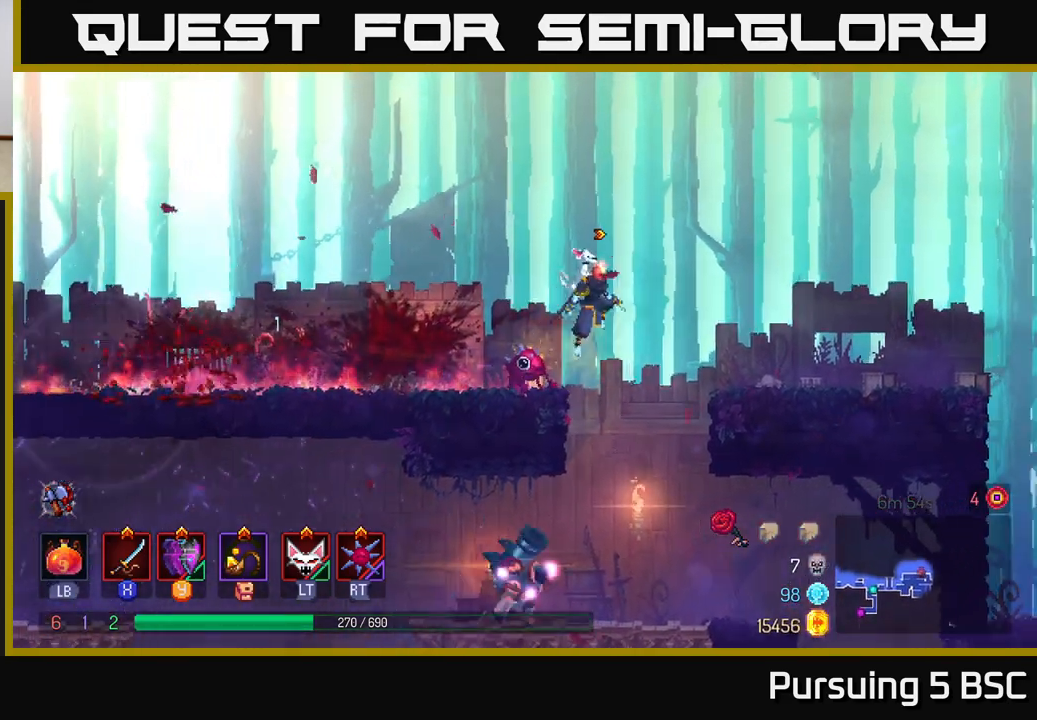
{"buttons": [], "left_stick": "left", "right_stick": "center", "events": [[50, "A", "down"], [150, "A", "up"], [317, "left_stick", "center"], [367, "left_stick", "left"]]}
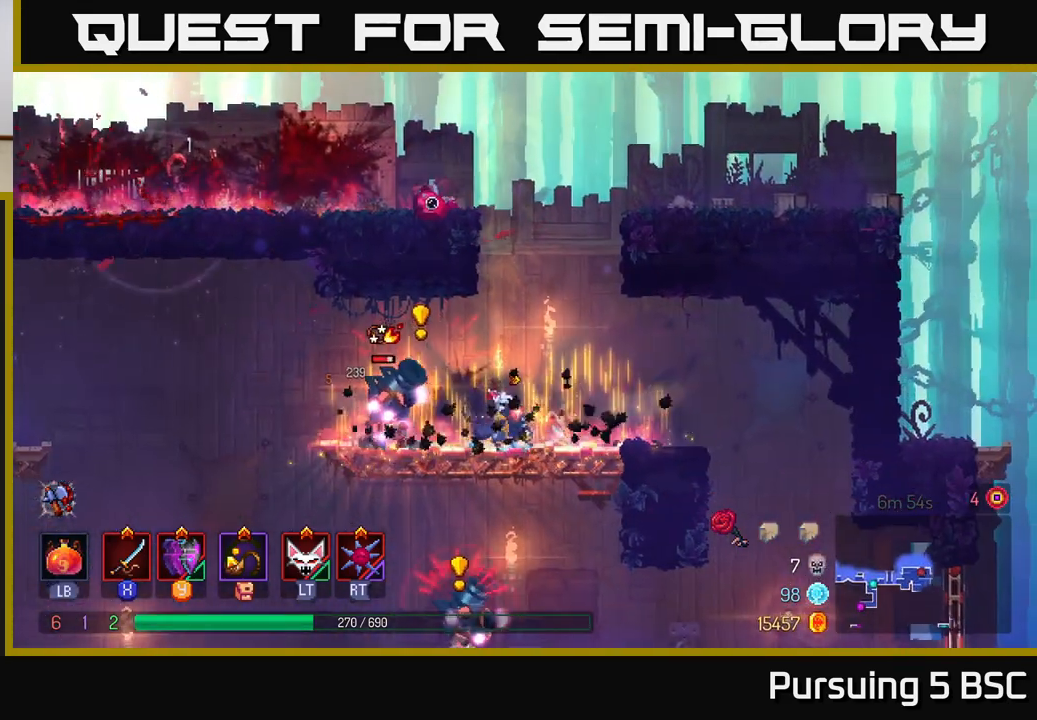
{"buttons": [], "left_stick": "left", "right_stick": "center", "events": [[133, "X", "down"], [233, "X", "up"]]}
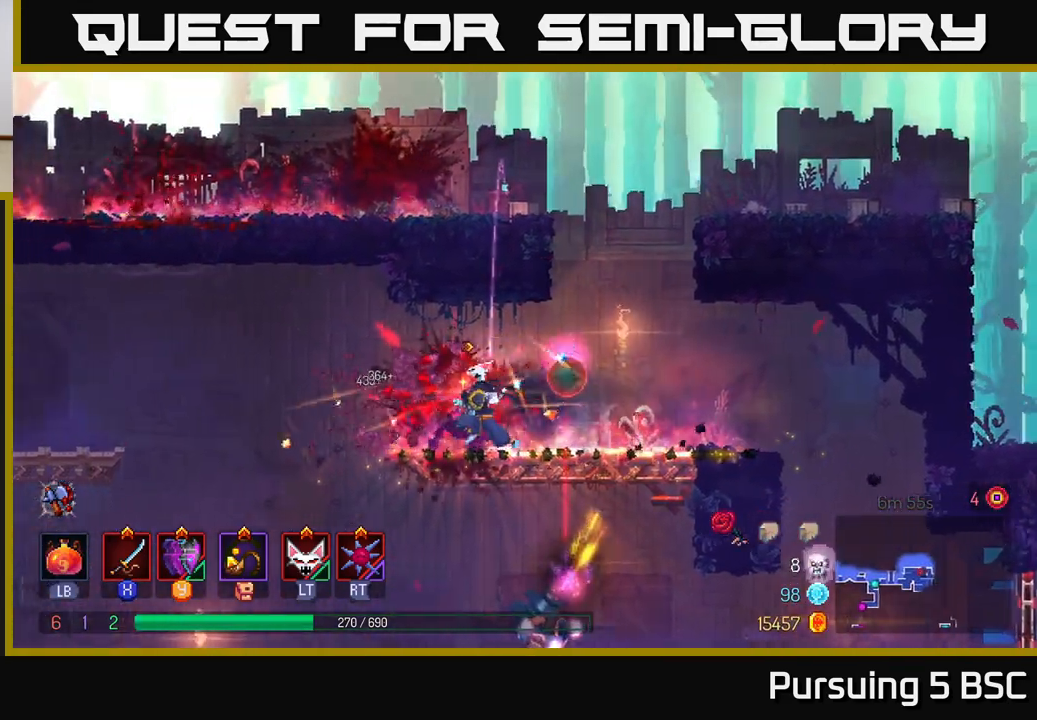
{"buttons": [], "left_stick": "right", "right_stick": "center", "events": [[83, "left_stick", "down"], [133, "A", "down"], [217, "A", "up"], [267, "A", "down"], [333, "left_stick", "right"], [367, "A", "up"]]}
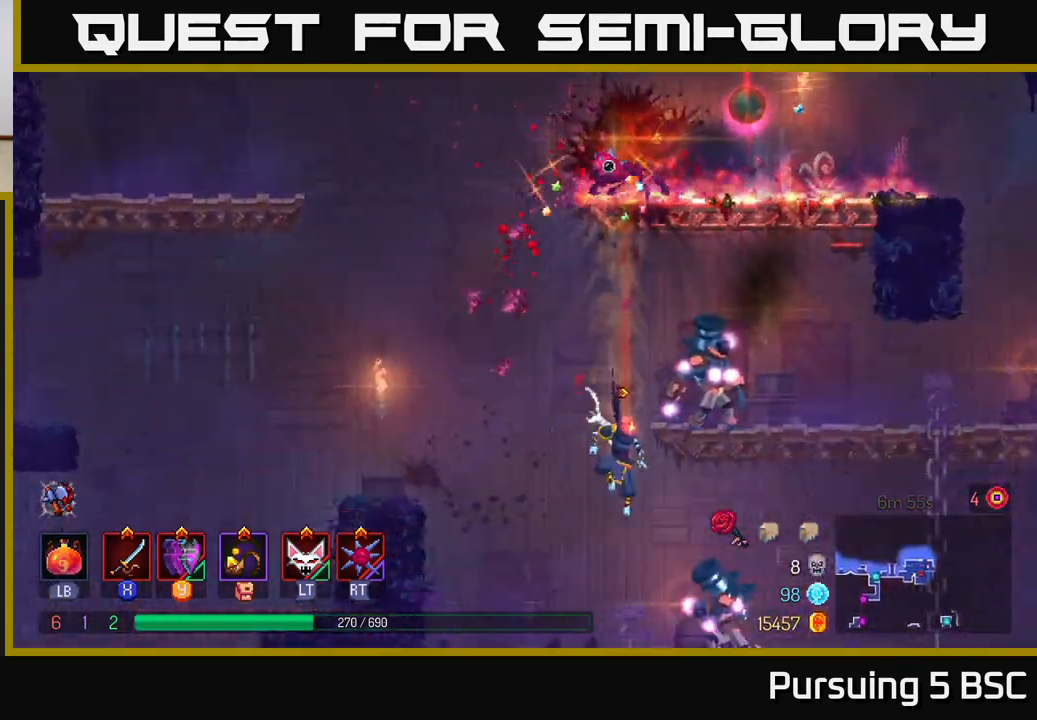
{"buttons": [], "left_stick": "right", "right_stick": "center", "events": [[183, "left_stick", "center"], [417, "left_stick", "right"]]}